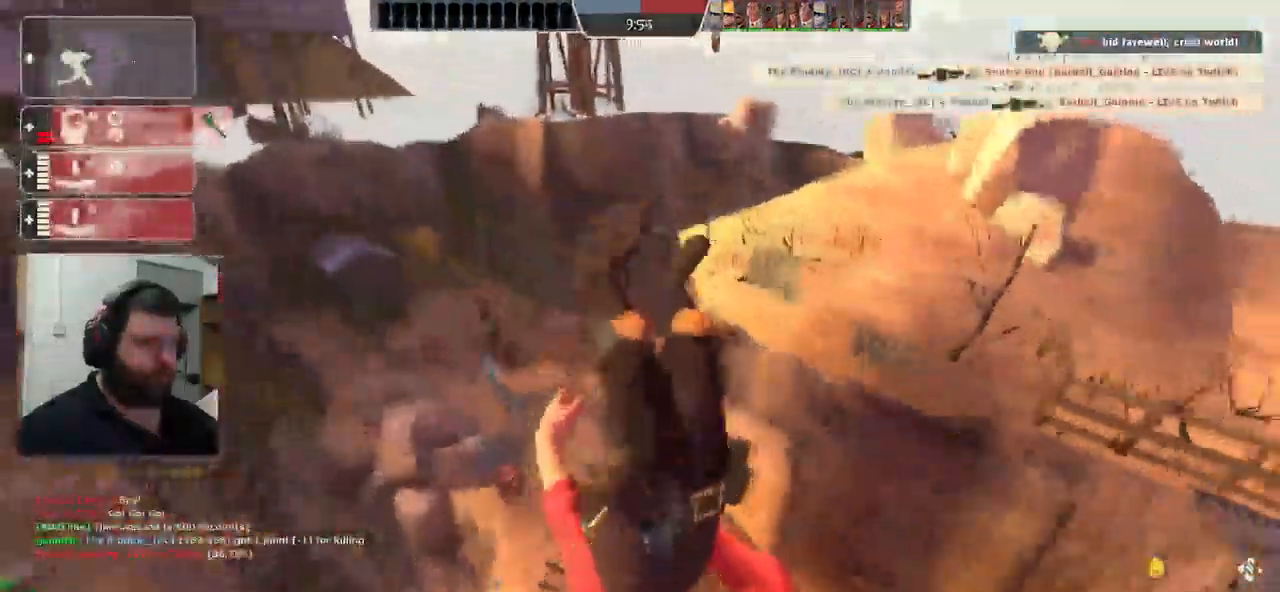
Gameplay with a controller (PlayStation layout); each line is a JSON object with the inputs held at the frame after it. "events" lists button and stick changes between this image and that frame as [ms after this image, input, new state], when the widget could be followed in between.
{"buttons": [], "left_stick": "center", "right_stick": "center", "events": []}
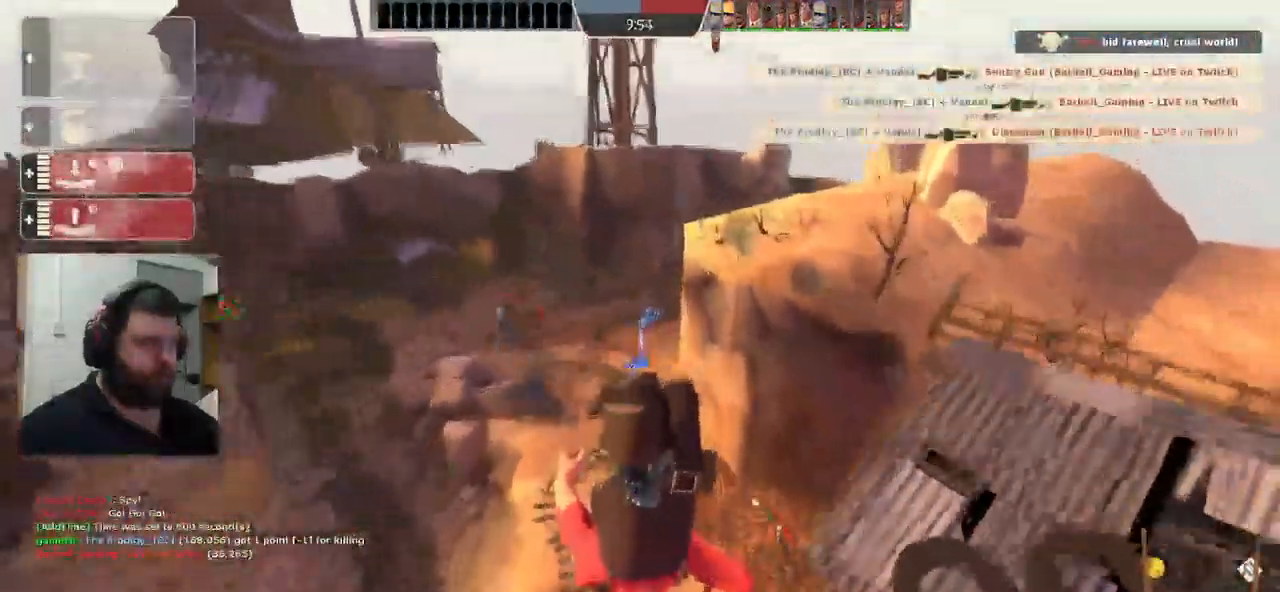
{"buttons": [], "left_stick": "center", "right_stick": "center", "events": []}
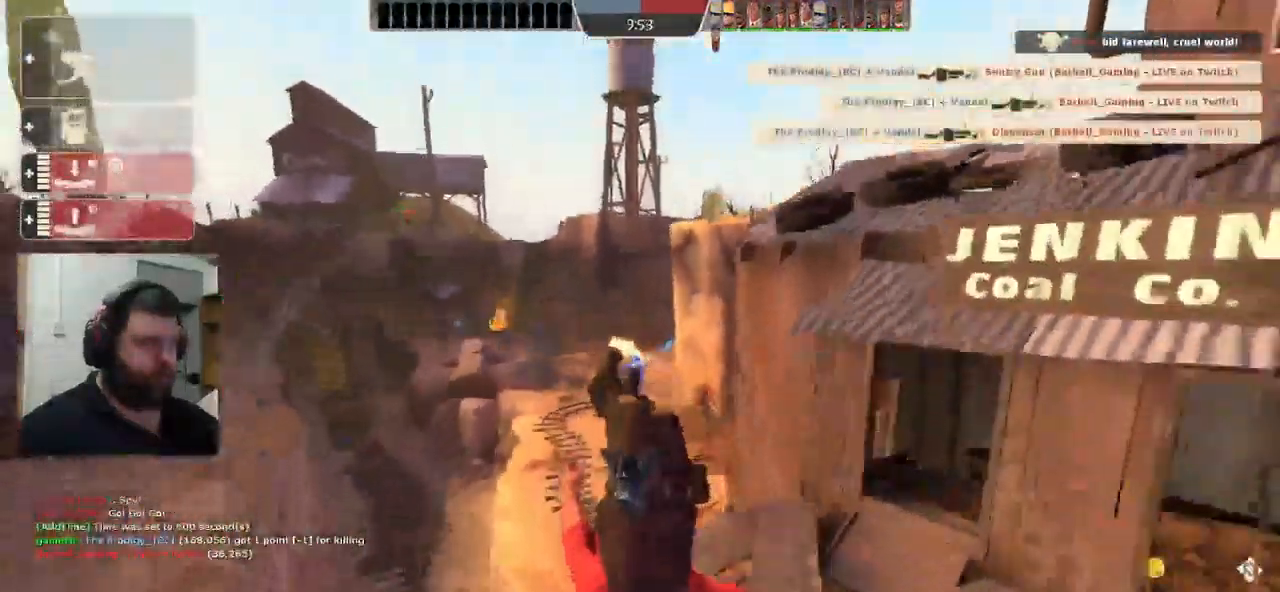
{"buttons": [], "left_stick": "center", "right_stick": "center", "events": []}
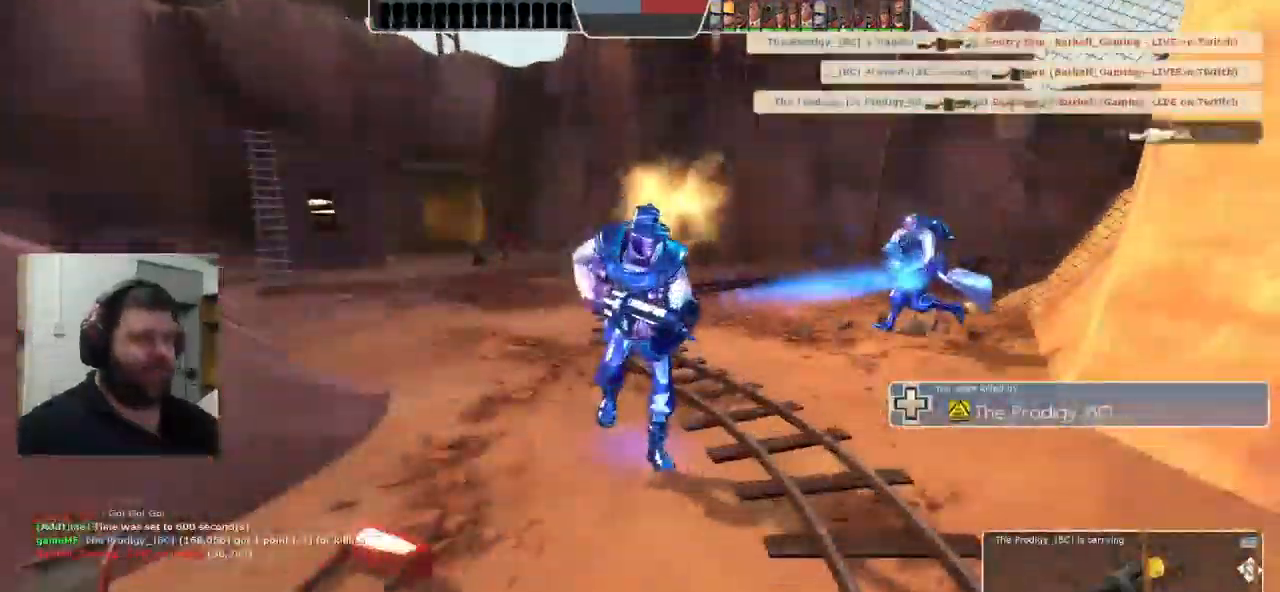
{"buttons": [], "left_stick": "center", "right_stick": "center", "events": []}
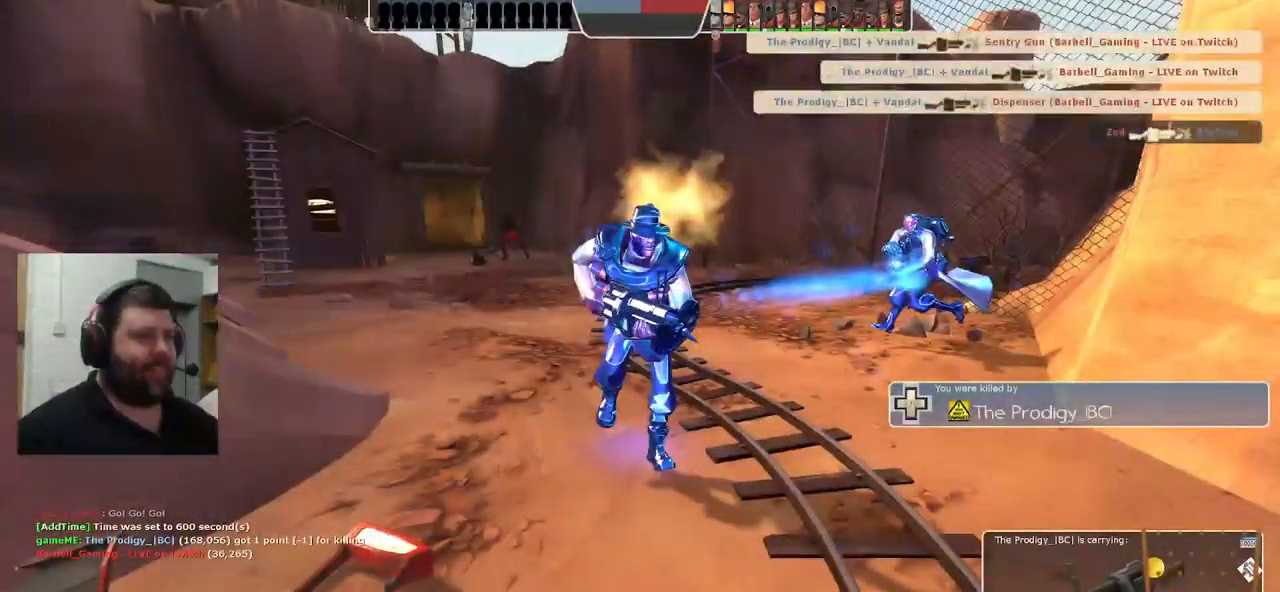
{"buttons": [], "left_stick": "center", "right_stick": "center", "events": []}
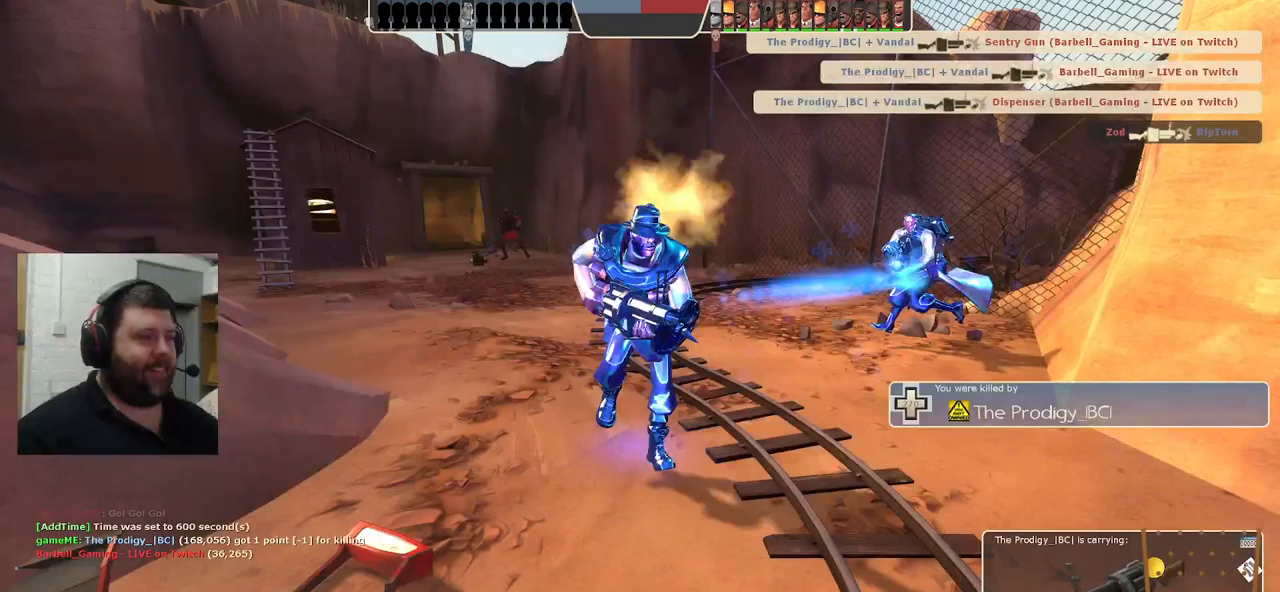
{"buttons": [], "left_stick": "up", "right_stick": "center", "events": [[500, "left_stick", "up"]]}
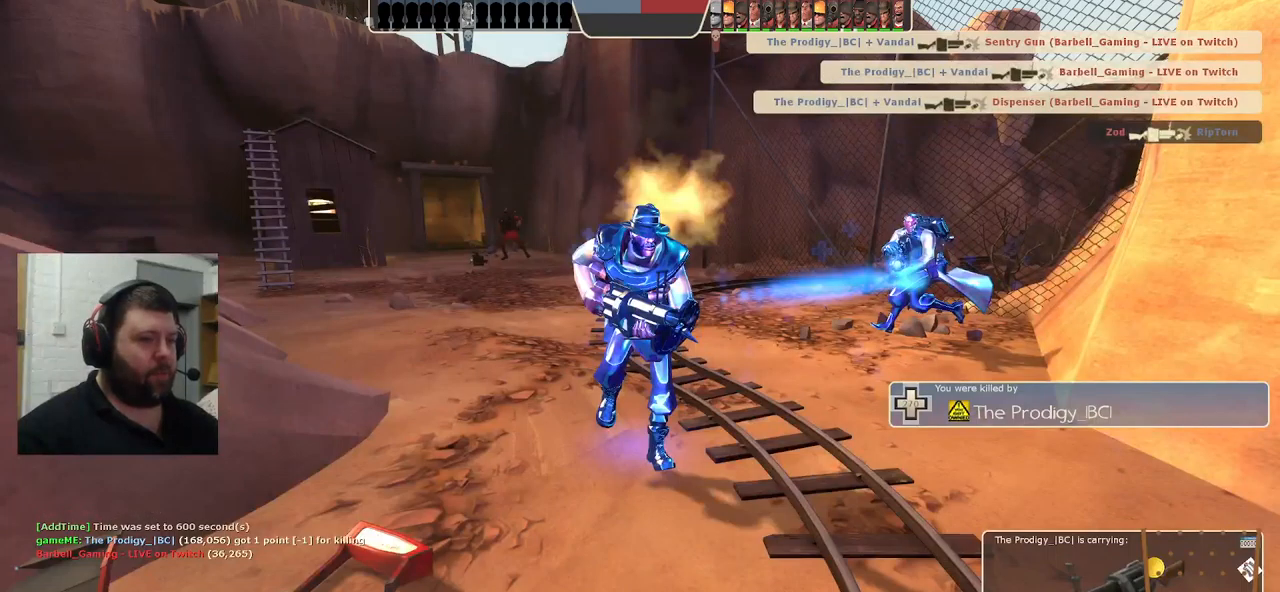
{"buttons": [], "left_stick": "up", "right_stick": "center", "events": []}
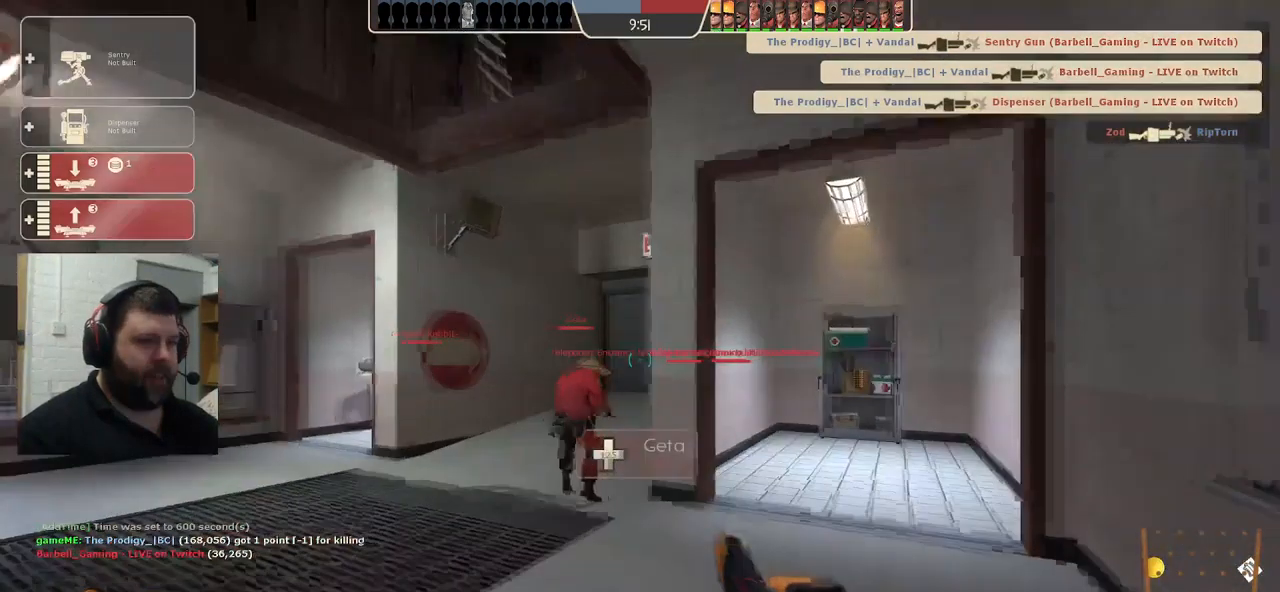
{"buttons": ["SQUARE"], "left_stick": "up-left", "right_stick": "center", "events": [[250, "left_stick", "up-left"], [400, "SQUARE", "down"]]}
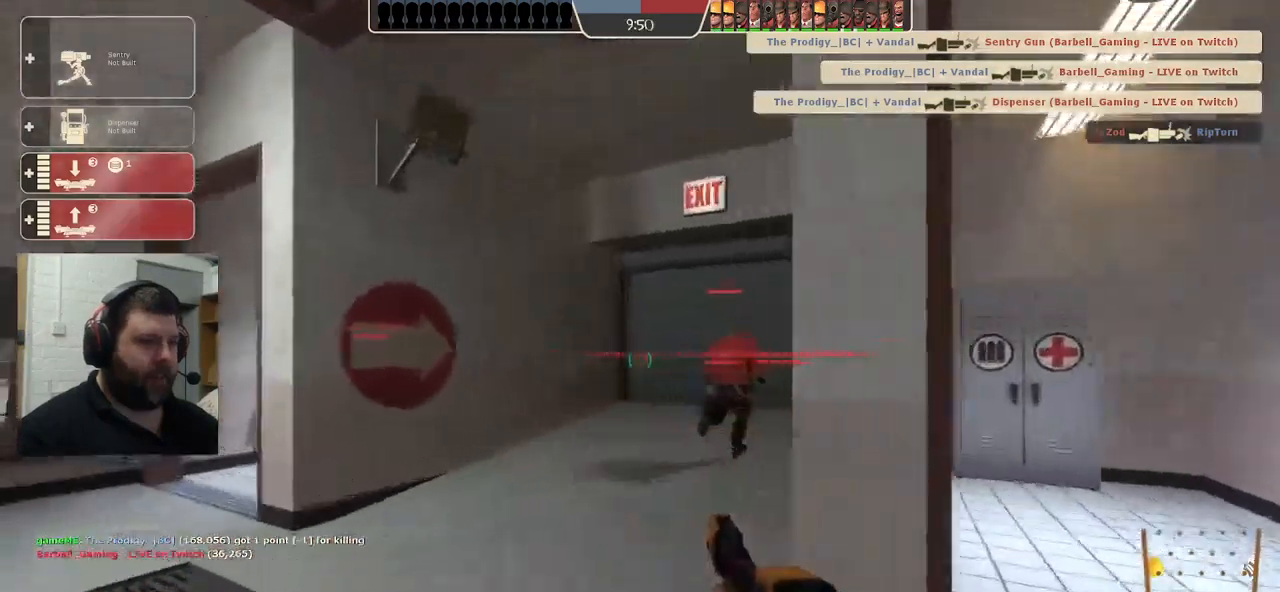
{"buttons": [], "left_stick": "up", "right_stick": "center", "events": [[67, "left_stick", "up"], [100, "SQUARE", "up"], [284, "right_stick", "right"], [384, "right_stick", "center"]]}
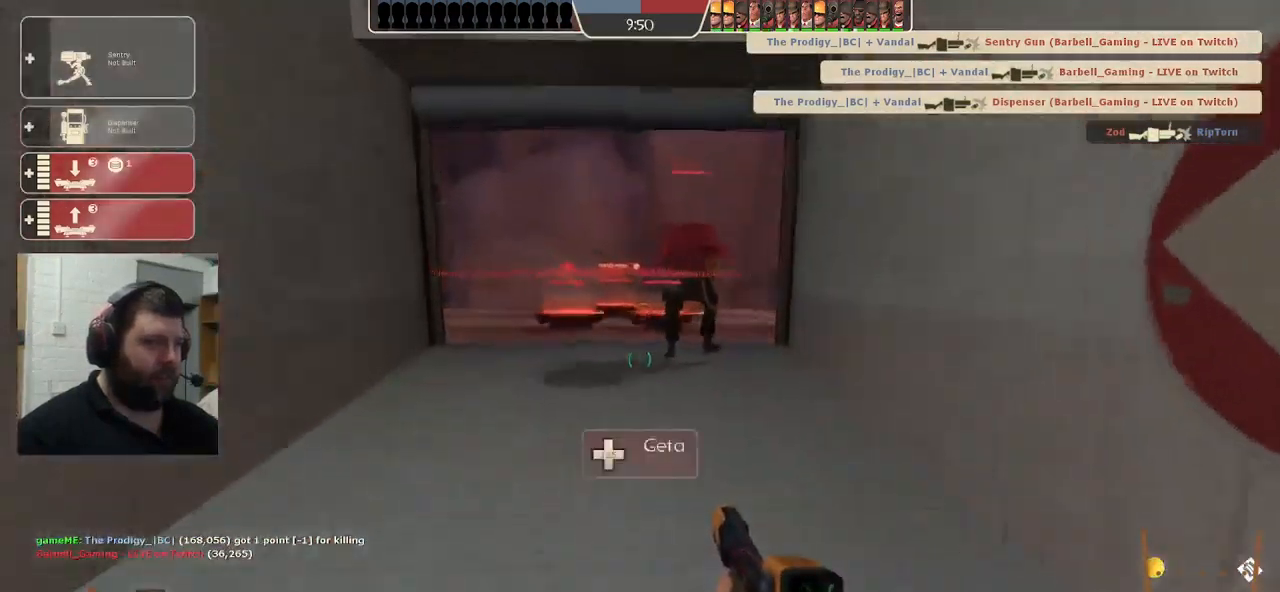
{"buttons": [], "left_stick": "up", "right_stick": "center", "events": []}
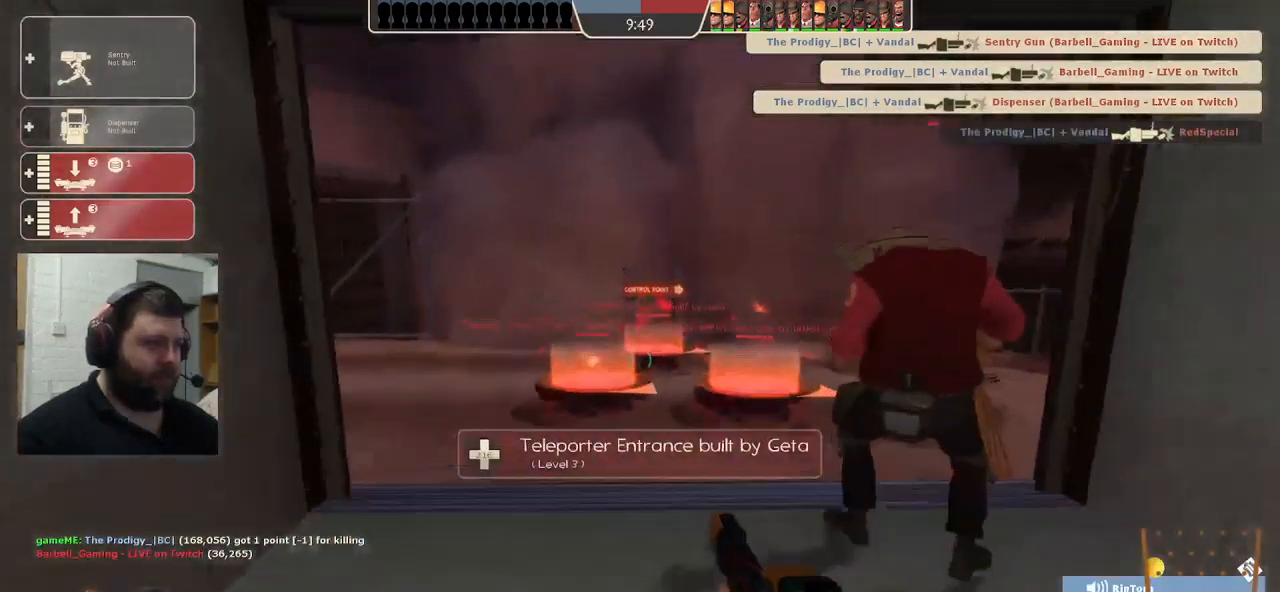
{"buttons": [], "left_stick": "up", "right_stick": "center", "events": []}
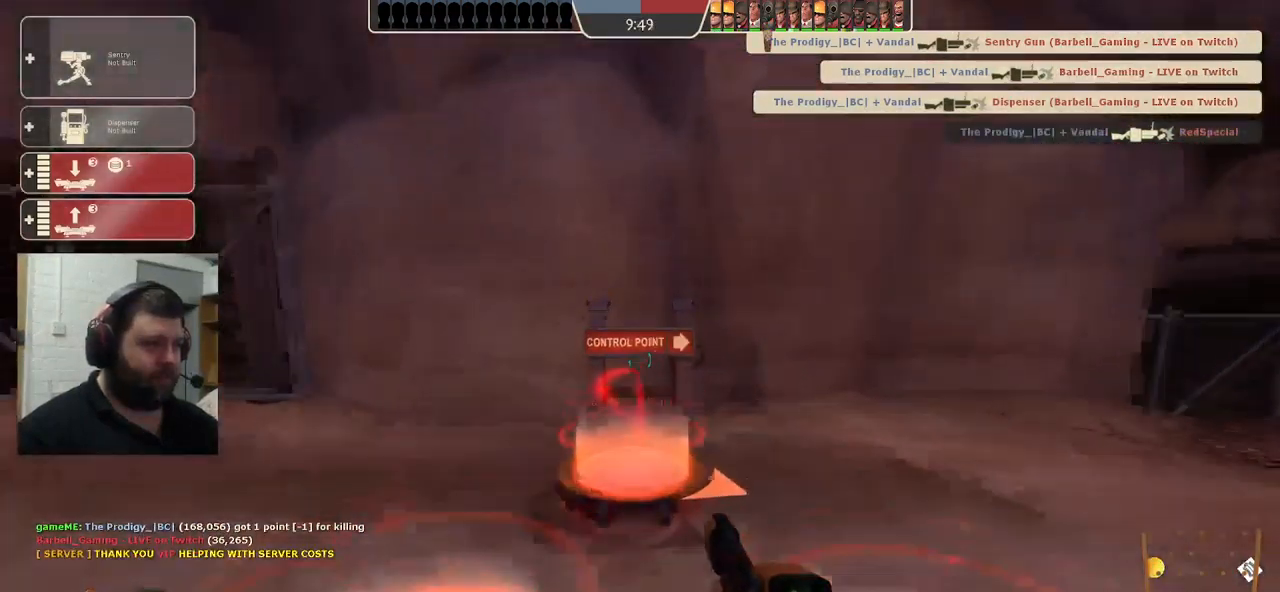
{"buttons": [], "left_stick": "center", "right_stick": "center", "events": [[67, "left_stick", "center"], [117, "left_stick", "down-left"], [117, "right_stick", "up-right"], [317, "right_stick", "center"], [434, "left_stick", "center"]]}
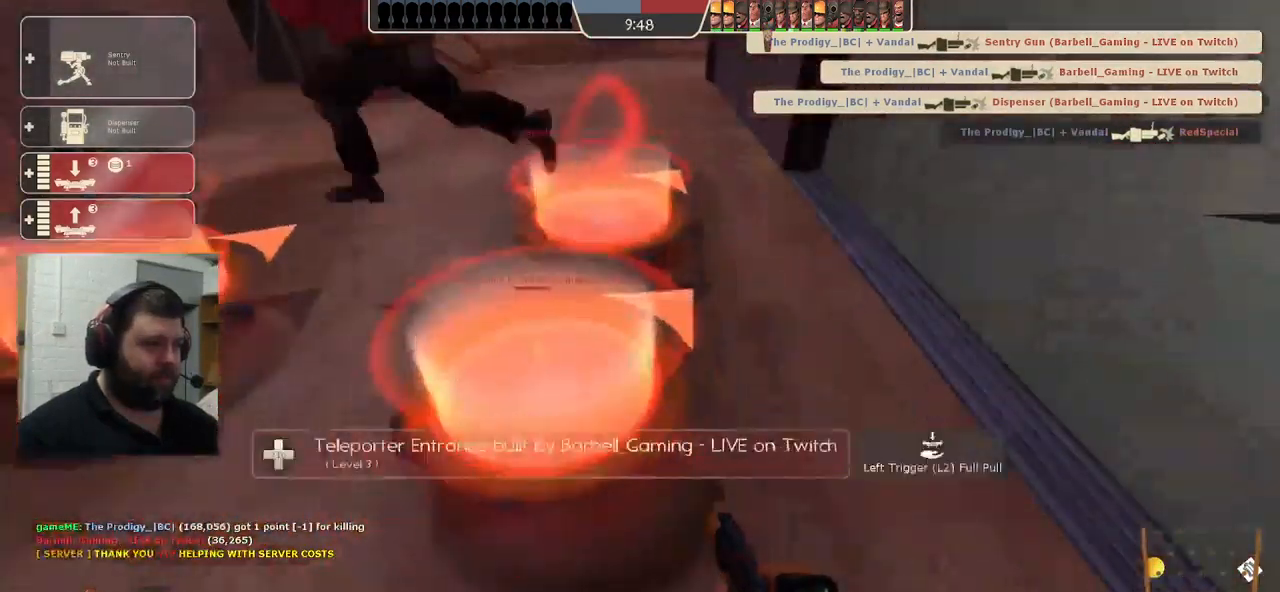
{"buttons": [], "left_stick": "center", "right_stick": "center", "events": []}
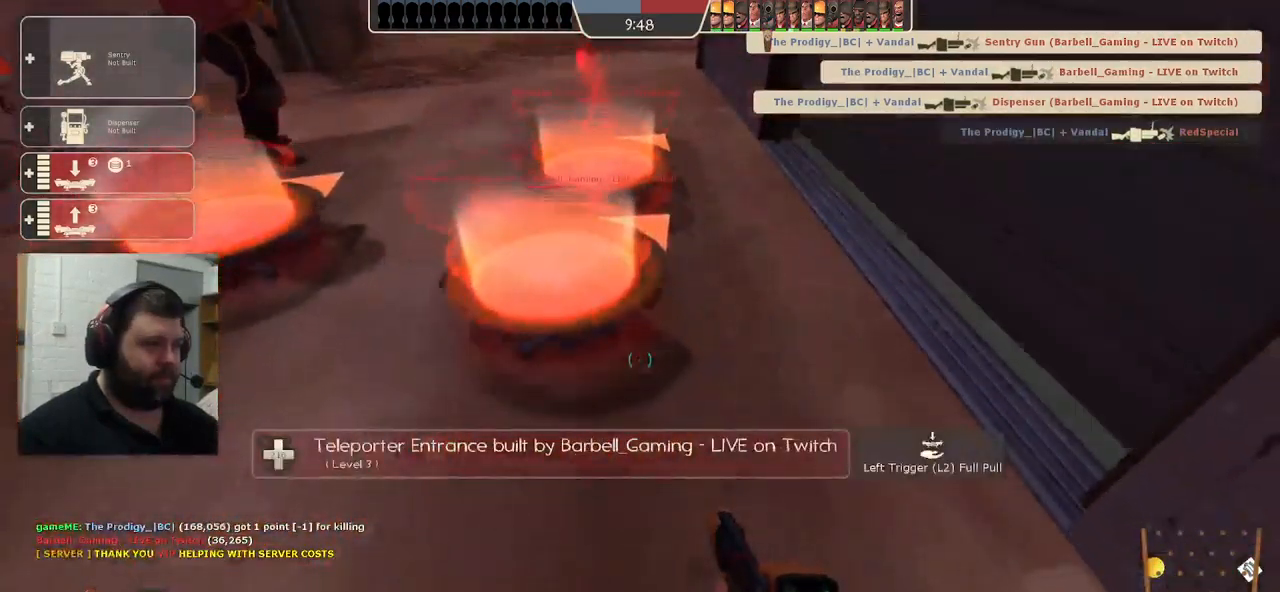
{"buttons": [], "left_stick": "center", "right_stick": "center", "events": [[34, "left_stick", "up"], [150, "left_stick", "center"]]}
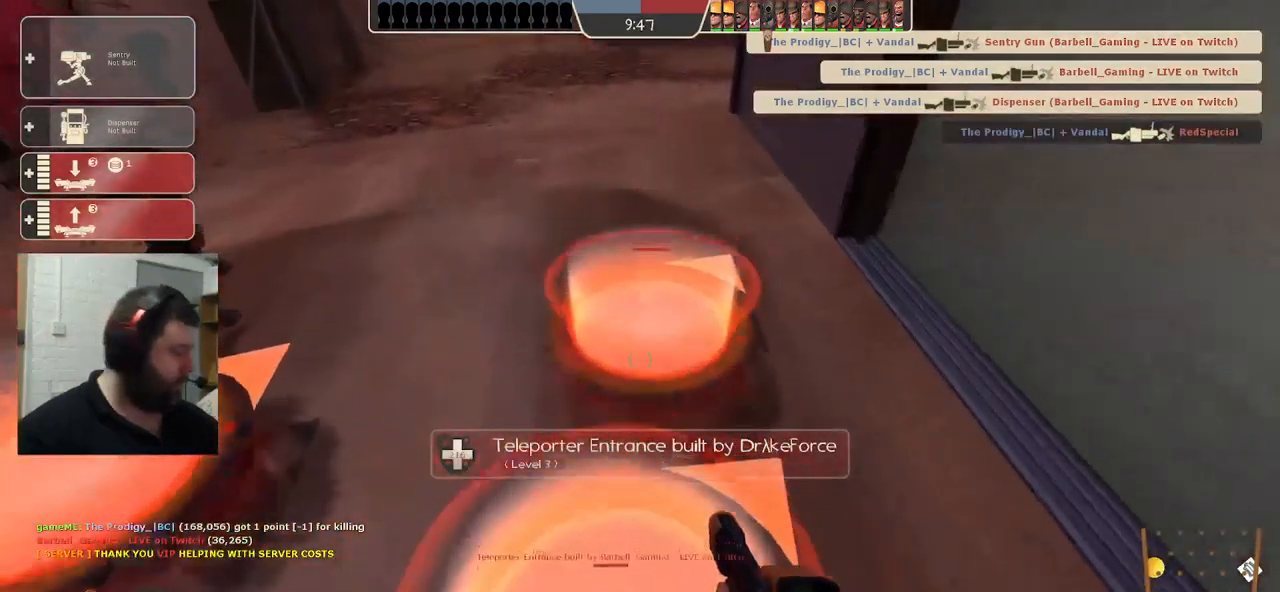
{"buttons": [], "left_stick": "center", "right_stick": "center", "events": []}
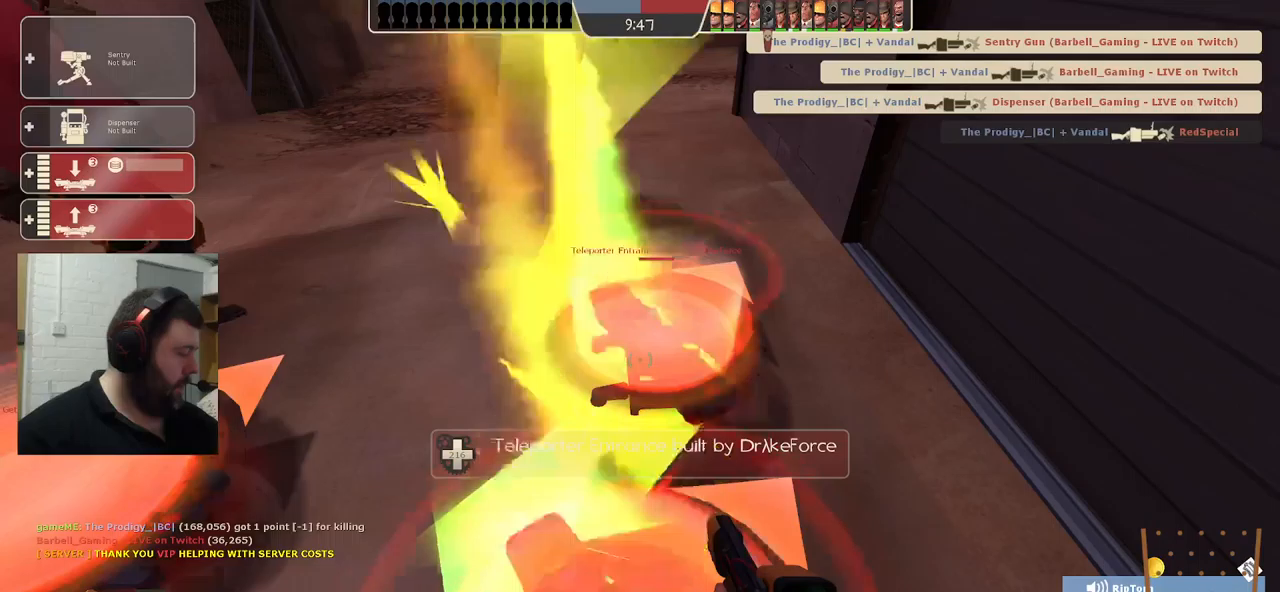
{"buttons": ["DPAD_LEFT"], "left_stick": "center", "right_stick": "center", "events": [[466, "DPAD_LEFT", "down"]]}
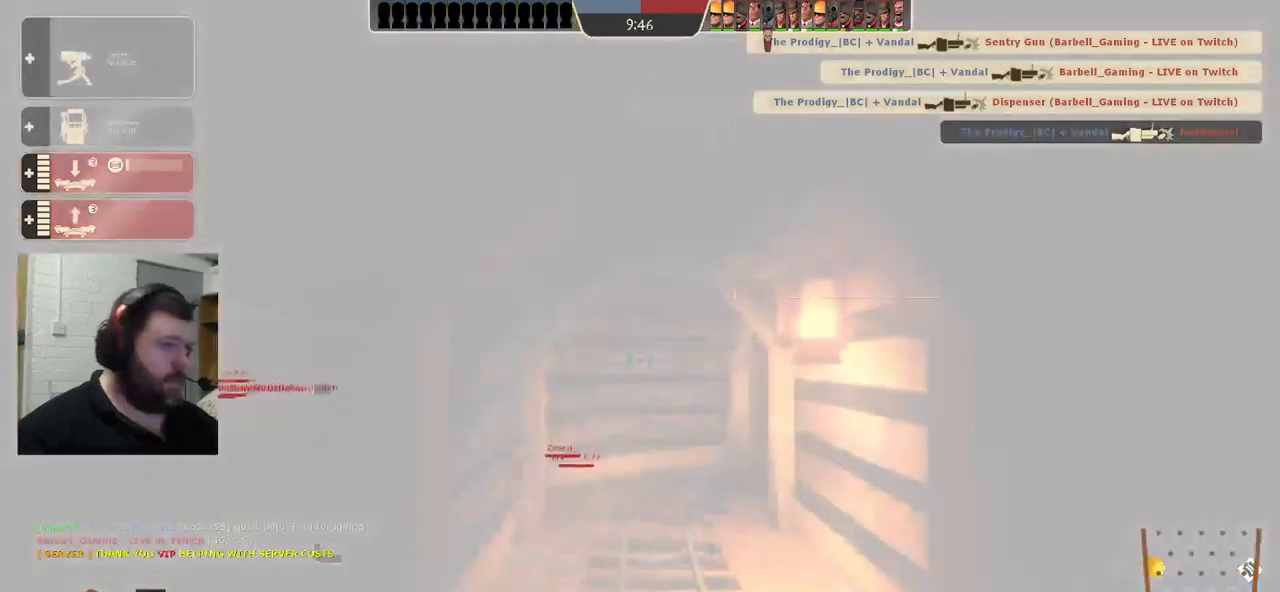
{"buttons": [], "left_stick": "up", "right_stick": "right", "events": [[50, "DPAD_LEFT", "up"], [150, "R2", "down"], [216, "left_stick", "up-right"], [283, "R2", "up"], [283, "left_stick", "up"], [500, "right_stick", "right"]]}
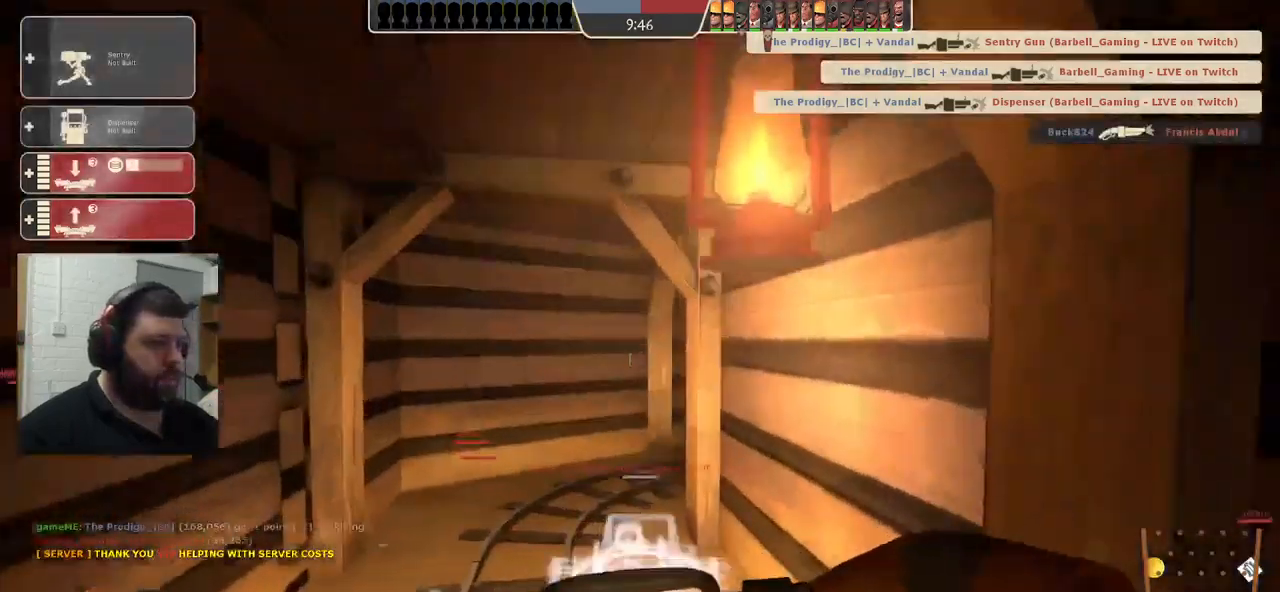
{"buttons": [], "left_stick": "up-left", "right_stick": "right", "events": [[50, "right_stick", "up-right"], [116, "left_stick", "up-left"], [150, "right_stick", "right"]]}
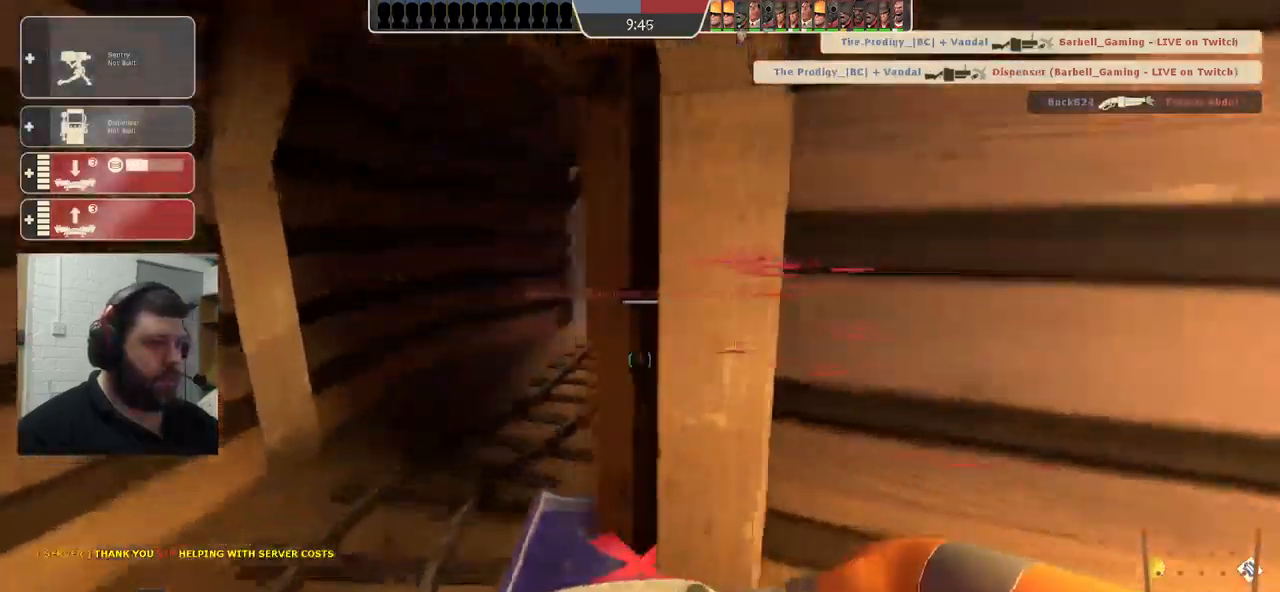
{"buttons": [], "left_stick": "up", "right_stick": "center", "events": [[133, "right_stick", "center"], [216, "left_stick", "up"]]}
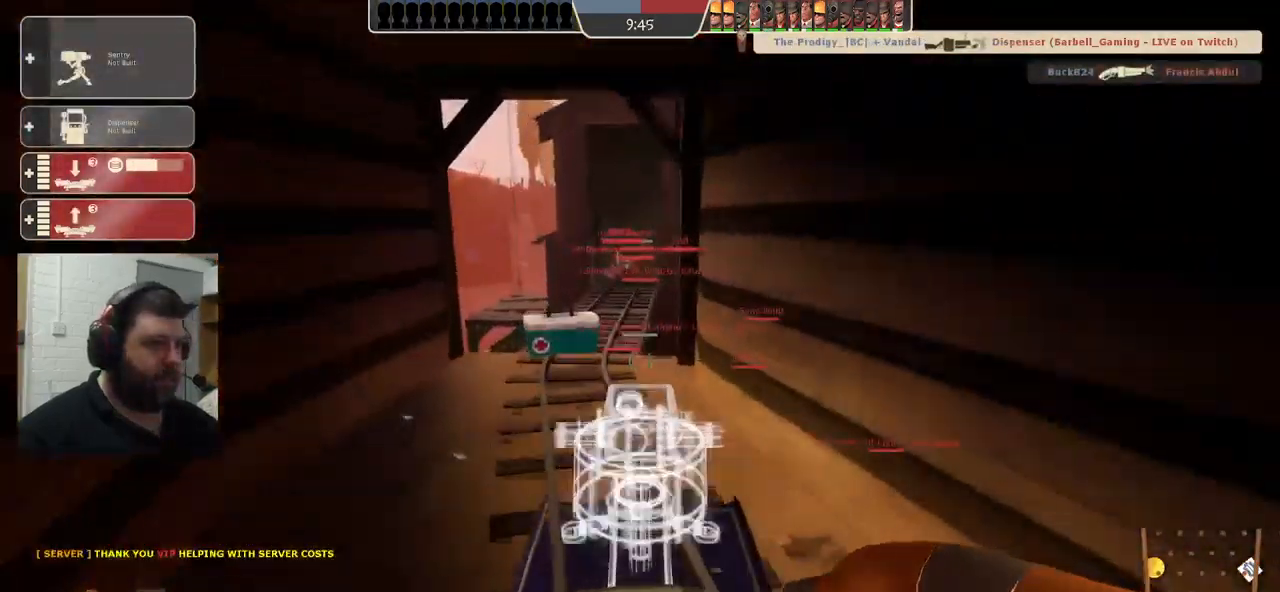
{"buttons": [], "left_stick": "up", "right_stick": "center", "events": []}
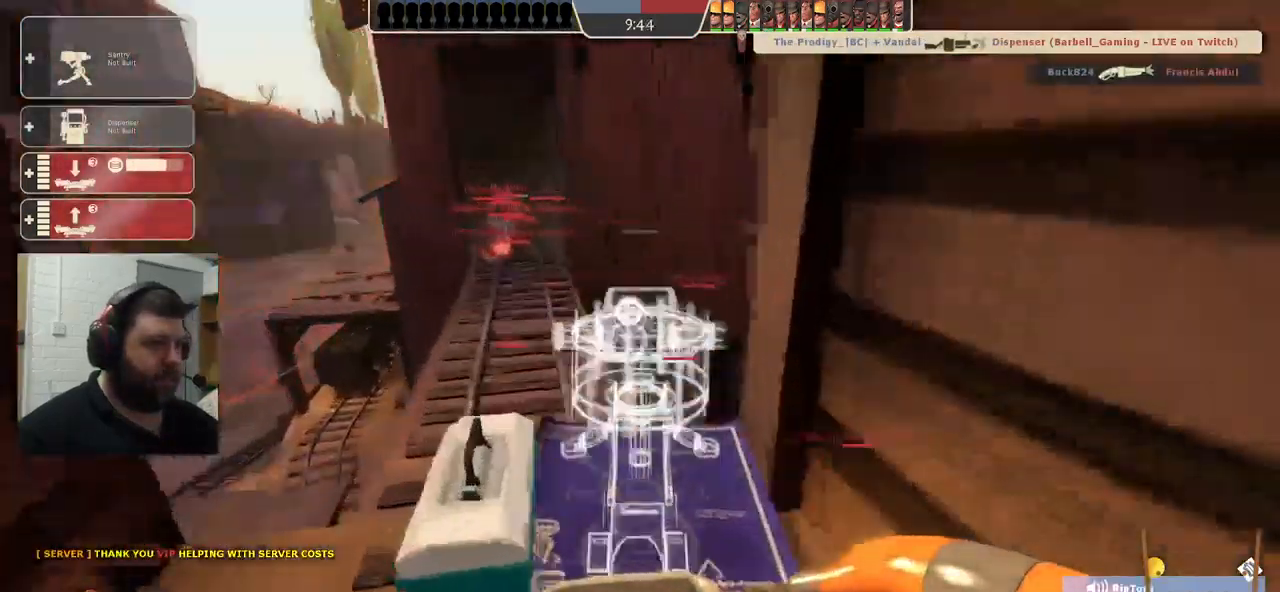
{"buttons": [], "left_stick": "up", "right_stick": "center", "events": []}
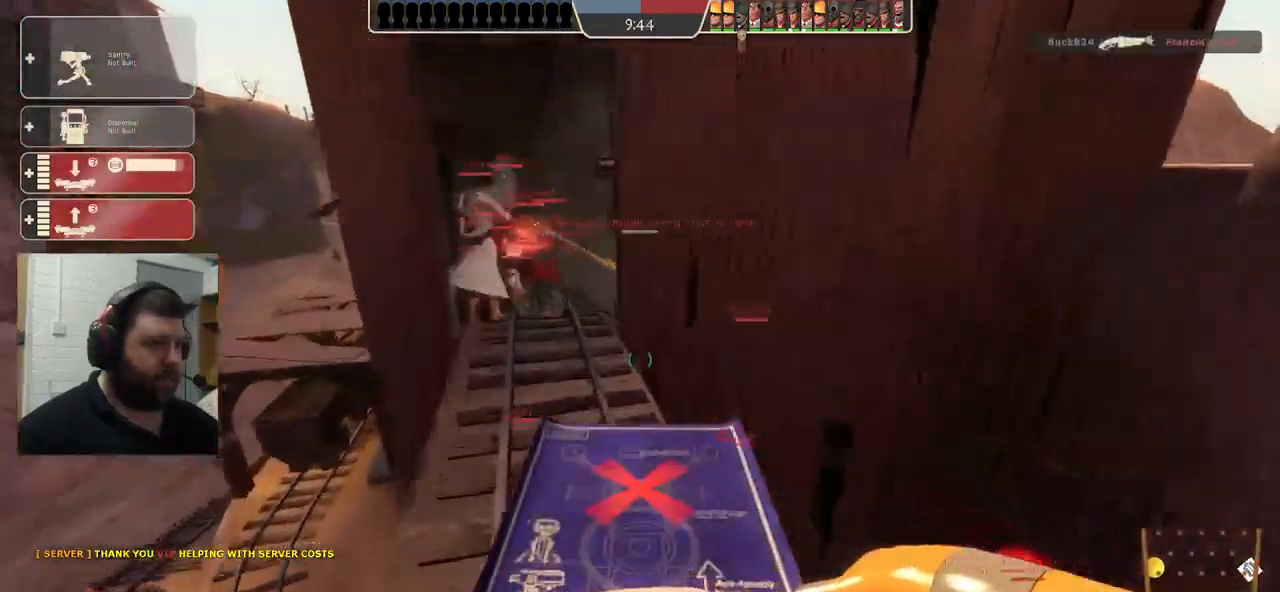
{"buttons": ["R2"], "left_stick": "center", "right_stick": "center", "events": [[366, "R2", "down"], [400, "left_stick", "center"]]}
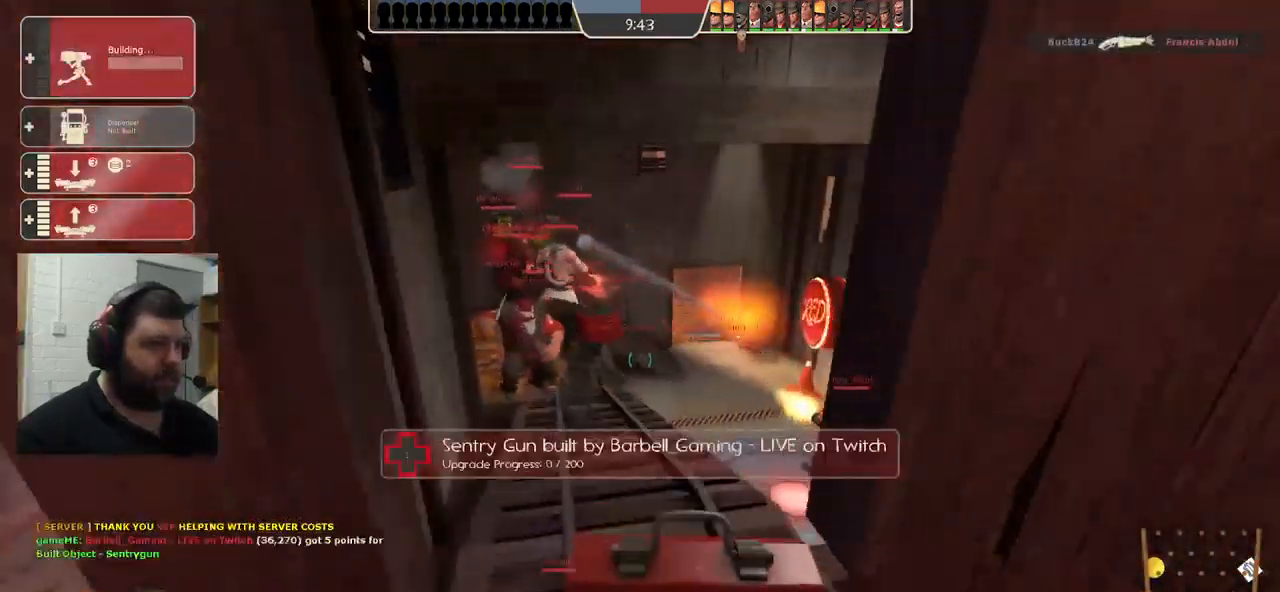
{"buttons": ["R2"], "left_stick": "center", "right_stick": "center", "events": []}
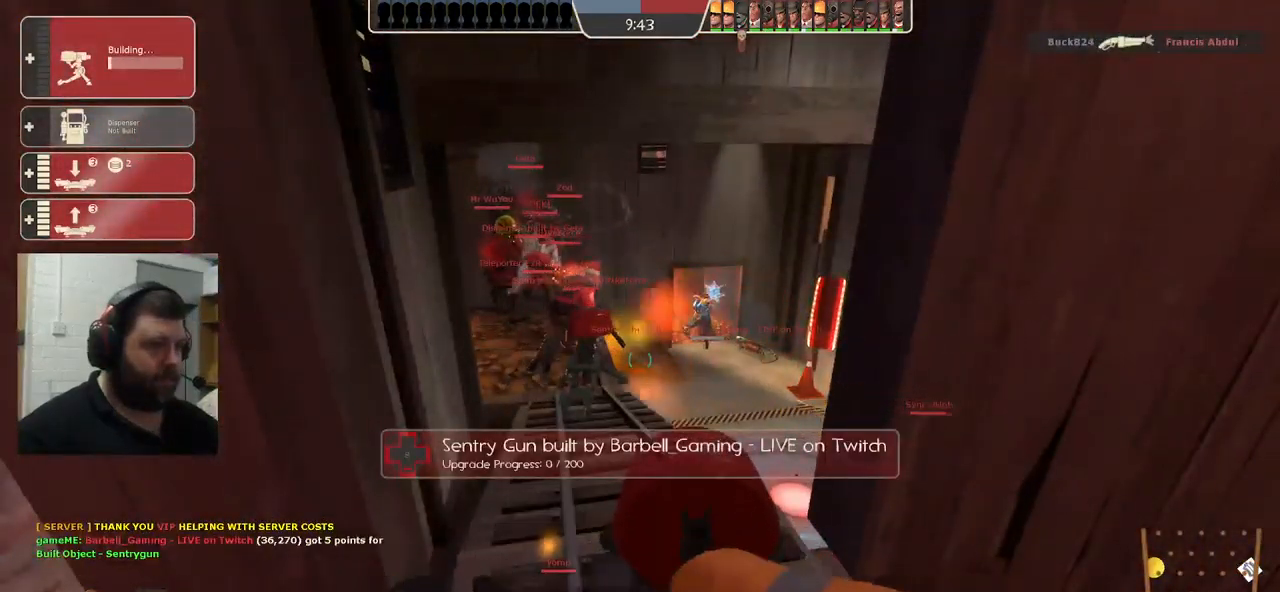
{"buttons": ["R2"], "left_stick": "center", "right_stick": "center", "events": []}
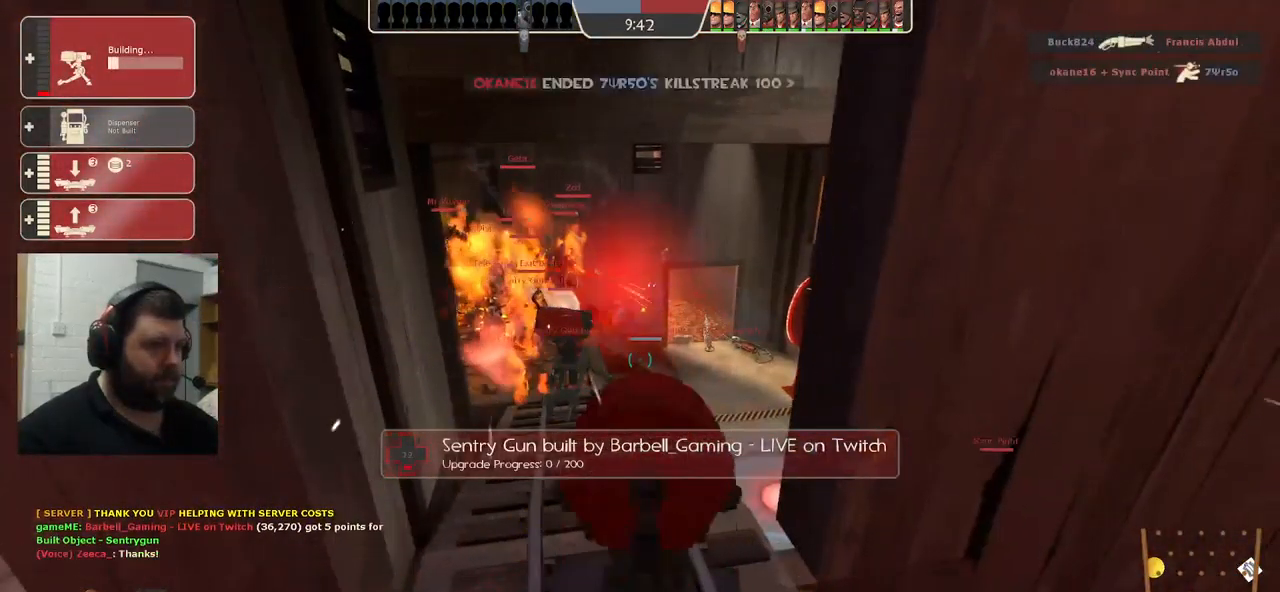
{"buttons": ["R2"], "left_stick": "center", "right_stick": "center", "events": []}
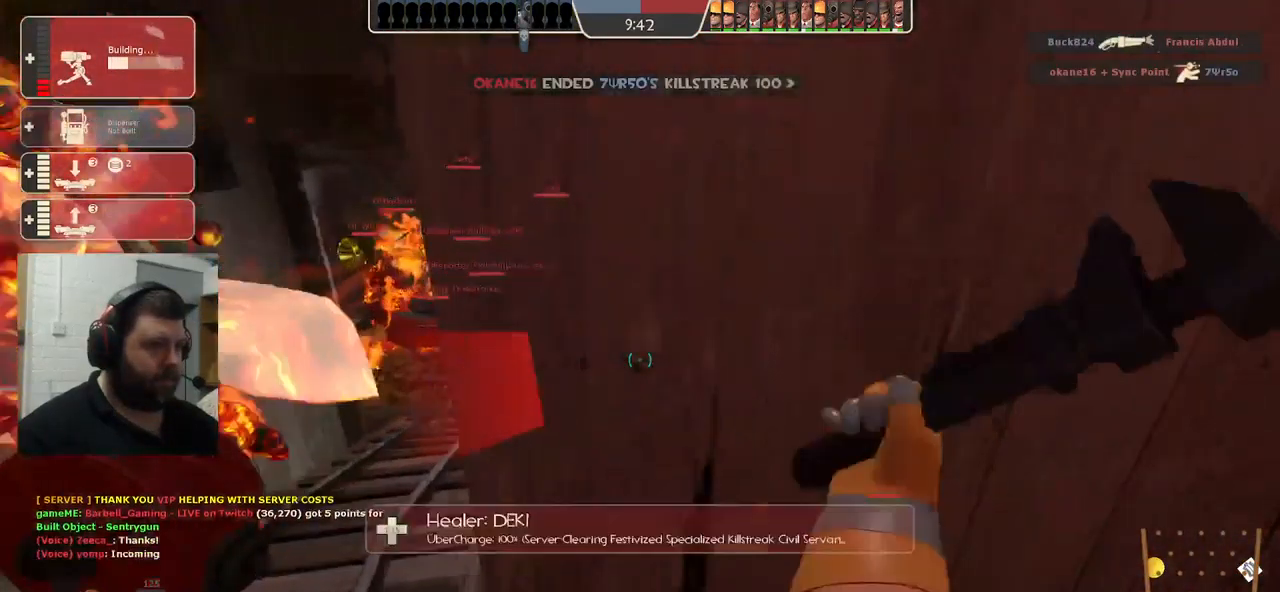
{"buttons": ["R2"], "left_stick": "center", "right_stick": "center", "events": [[150, "left_stick", "left"], [167, "right_stick", "down-left"], [317, "left_stick", "center"], [333, "right_stick", "center"]]}
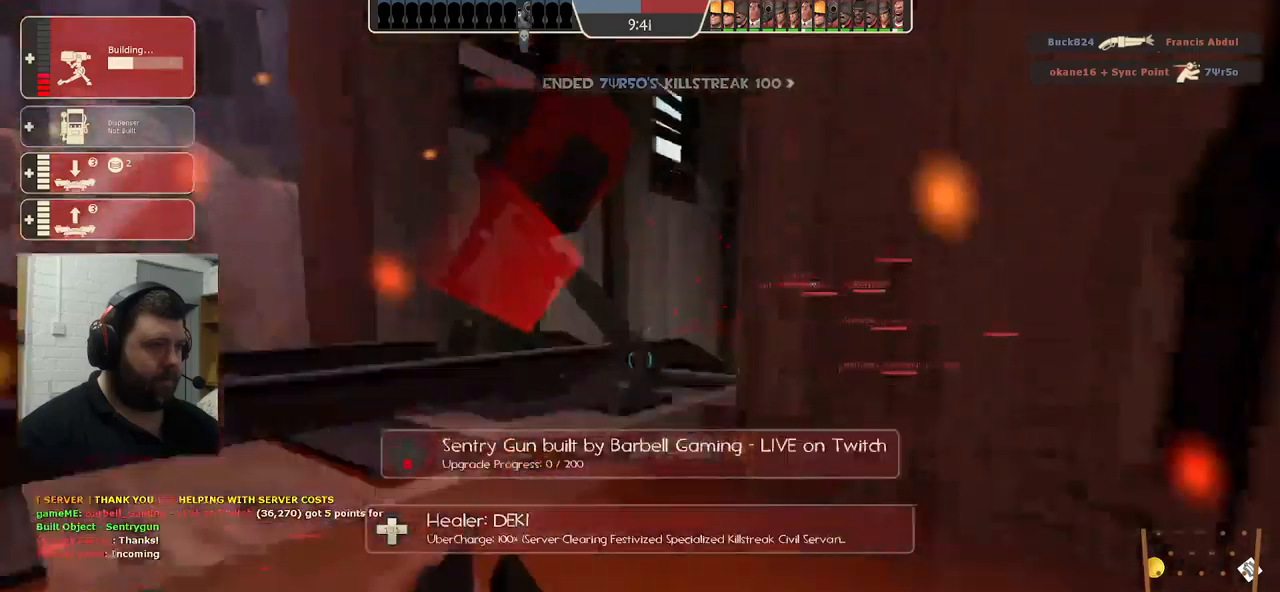
{"buttons": [], "left_stick": "left", "right_stick": "center", "events": [[267, "R2", "up"], [283, "right_stick", "down-left"], [367, "right_stick", "center"], [433, "left_stick", "left"]]}
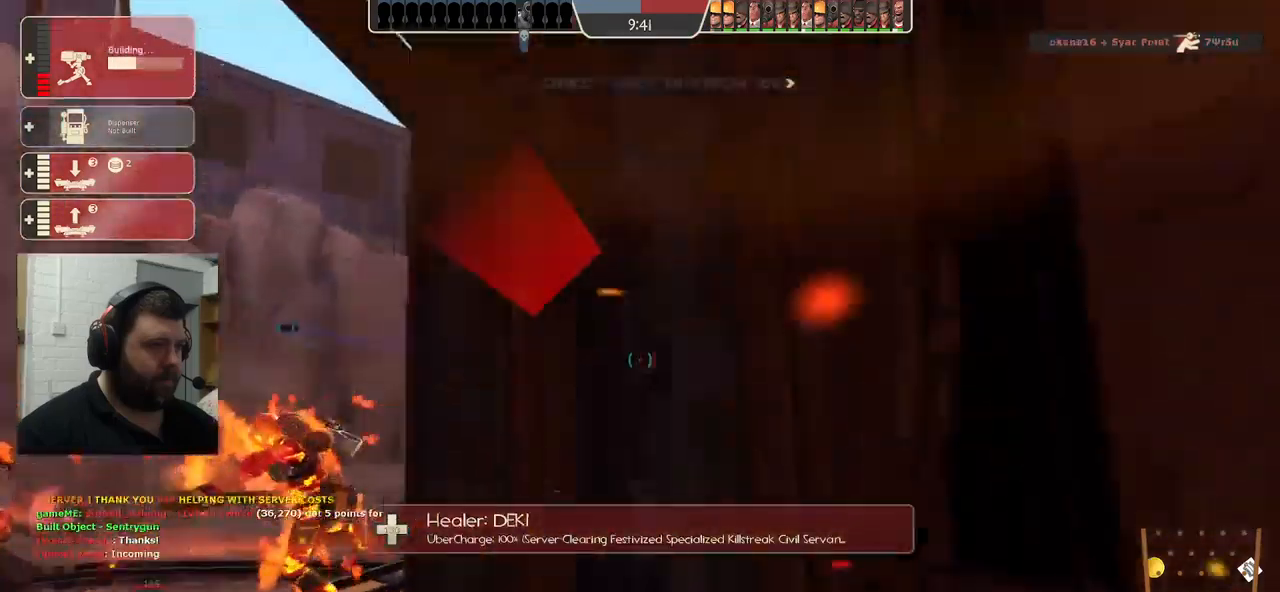
{"buttons": [], "left_stick": "left", "right_stick": "up-right", "events": [[83, "right_stick", "left"], [167, "right_stick", "center"], [200, "R1", "down"], [267, "R1", "up"], [350, "R1", "down"], [400, "right_stick", "up-right"], [417, "R1", "up"]]}
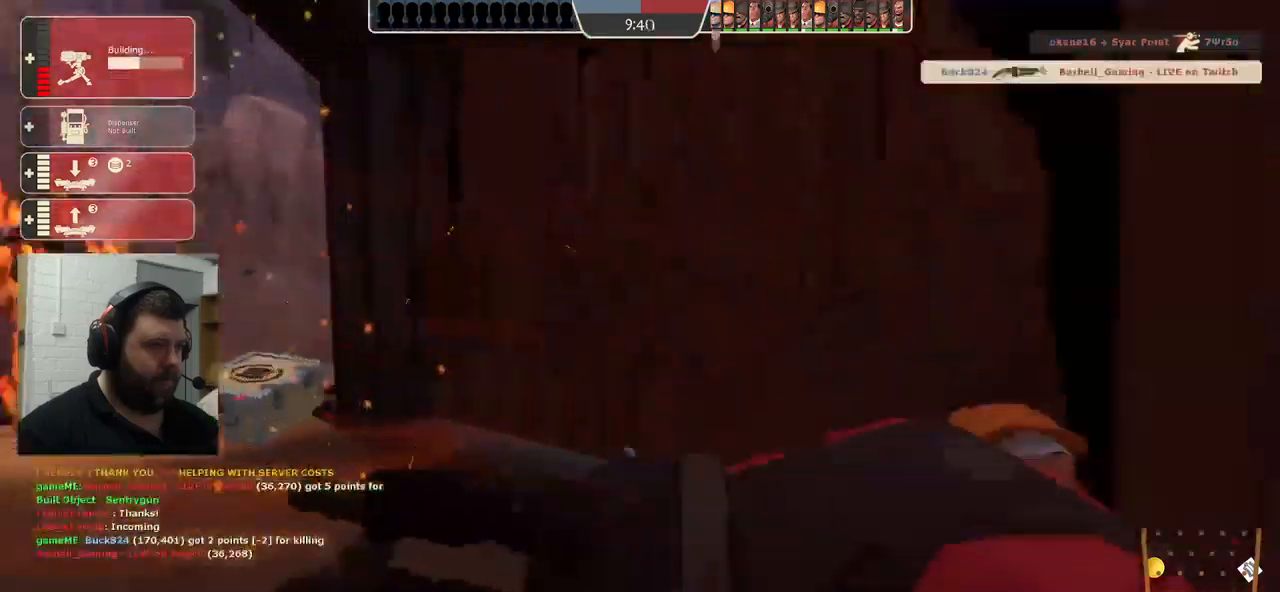
{"buttons": ["SQUARE"], "left_stick": "center", "right_stick": "right", "events": [[33, "right_stick", "right"], [150, "SQUARE", "down"], [183, "left_stick", "center"], [233, "SQUARE", "up"], [300, "SQUARE", "down"], [417, "SQUARE", "up"], [483, "SQUARE", "down"]]}